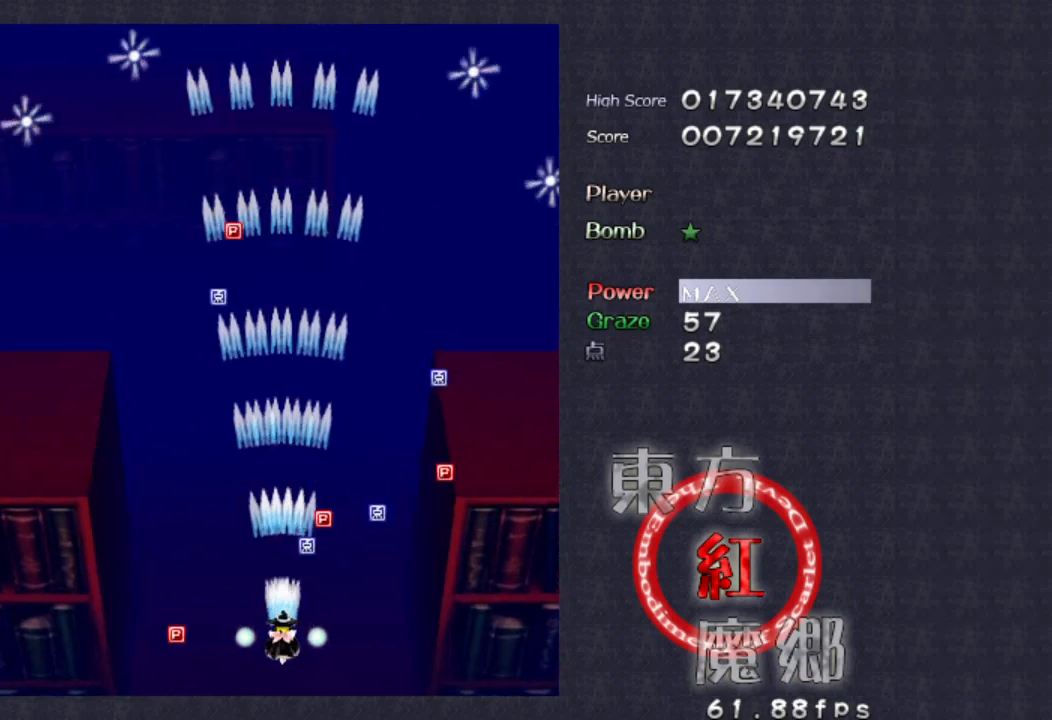
Gameplay with a controller (Xbox layout); each line is a JSON object with the inputs held at the frame after it. "events" lists button and stick changes between this image and that frame as [ms after this image, input, new state], when the widget could be followed in between. Not read: L1 L3 R1 R3 right_stick.
{"buttons": [], "left_stick": "center", "events": []}
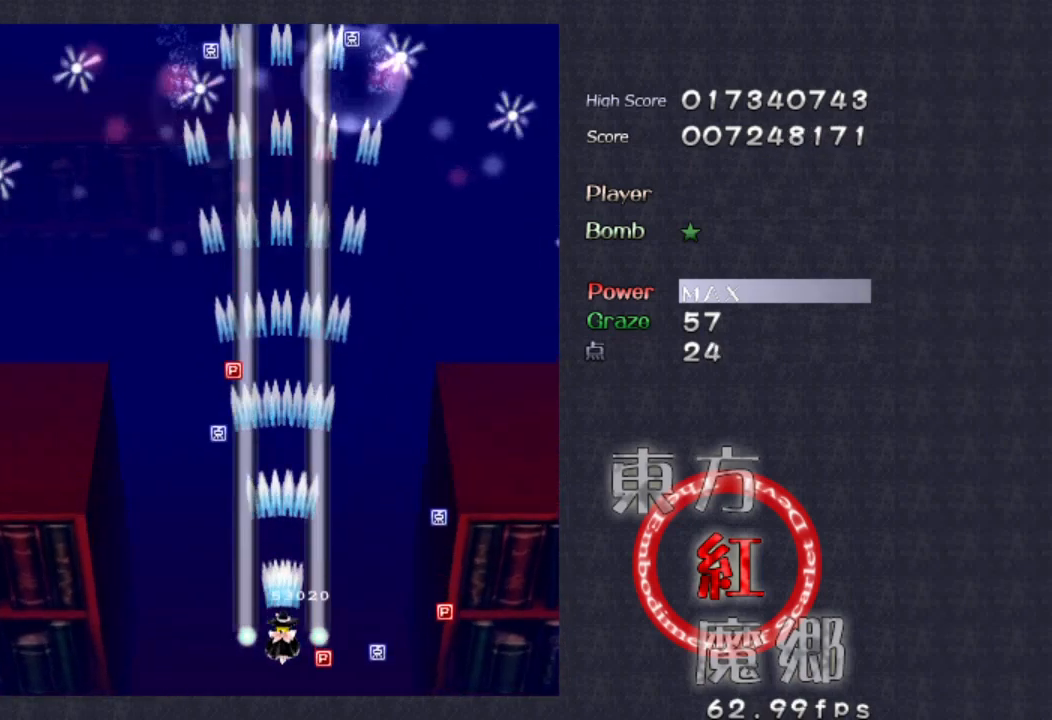
{"buttons": [], "left_stick": "down", "events": [[366, "left_stick", "down"]]}
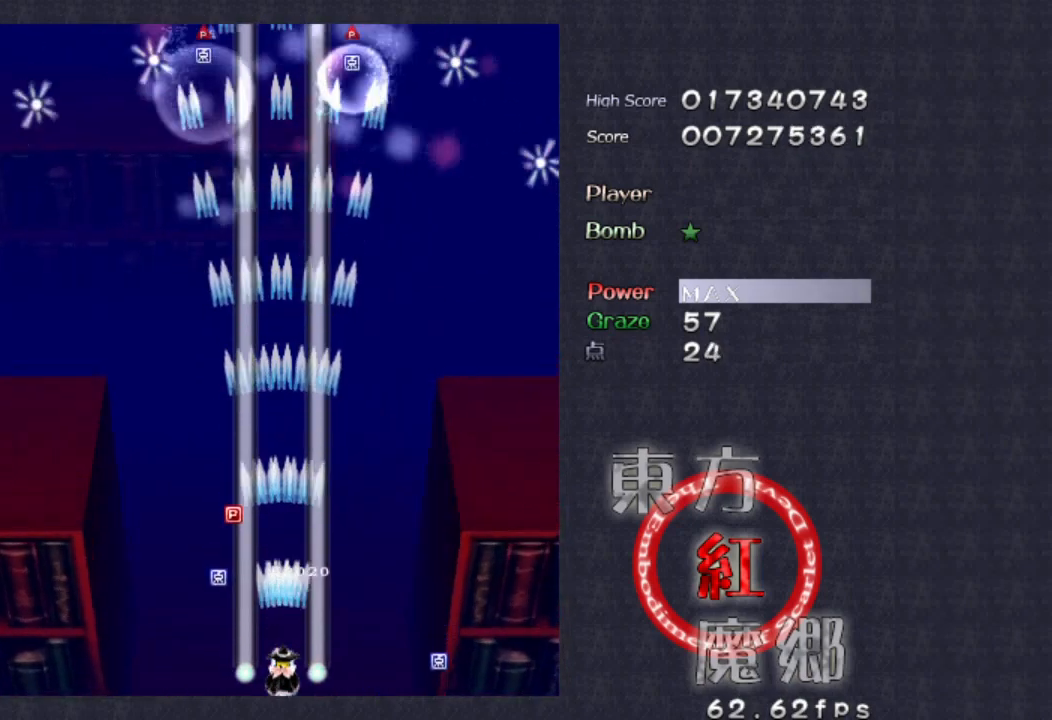
{"buttons": [], "left_stick": "down", "events": []}
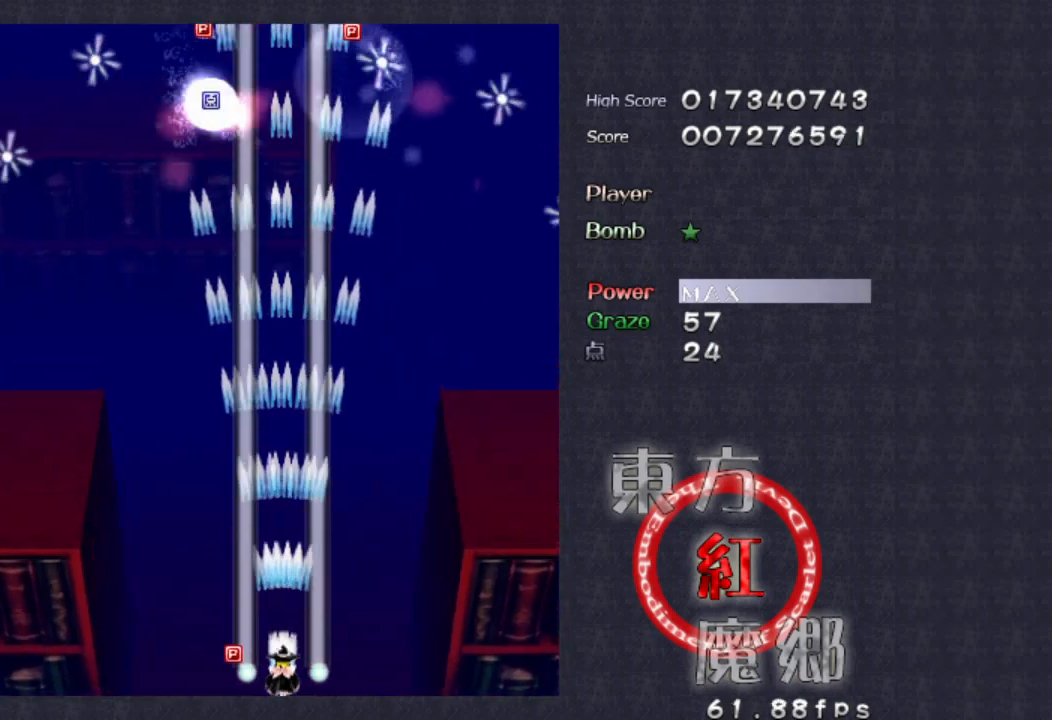
{"buttons": [], "left_stick": "down", "events": []}
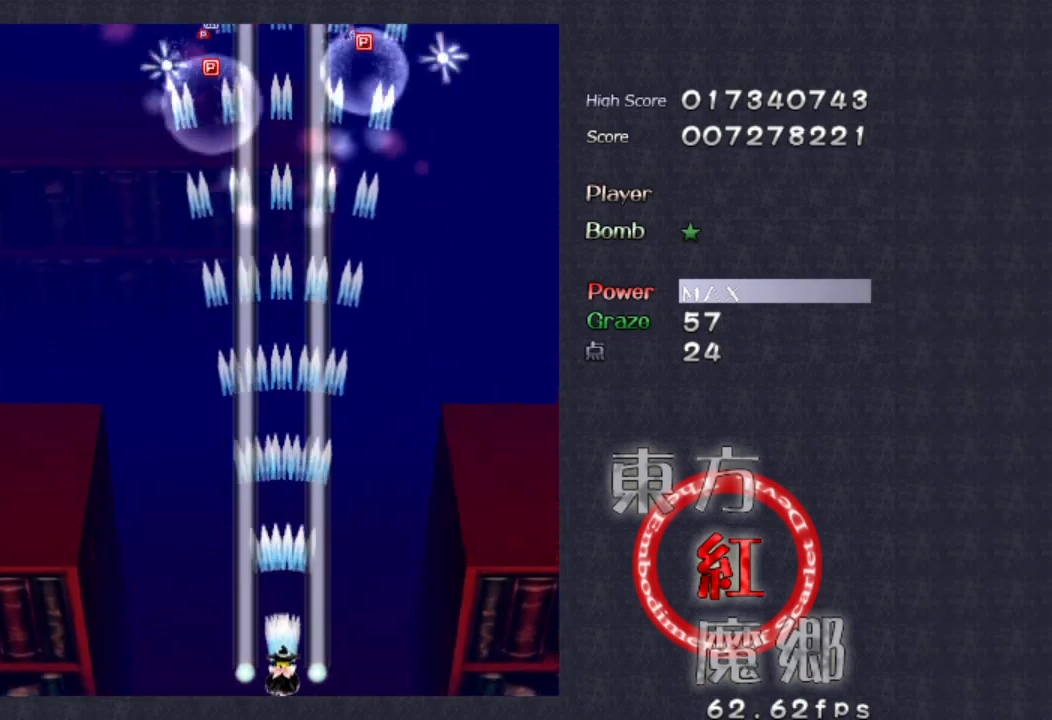
{"buttons": [], "left_stick": "center", "events": [[33, "left_stick", "center"]]}
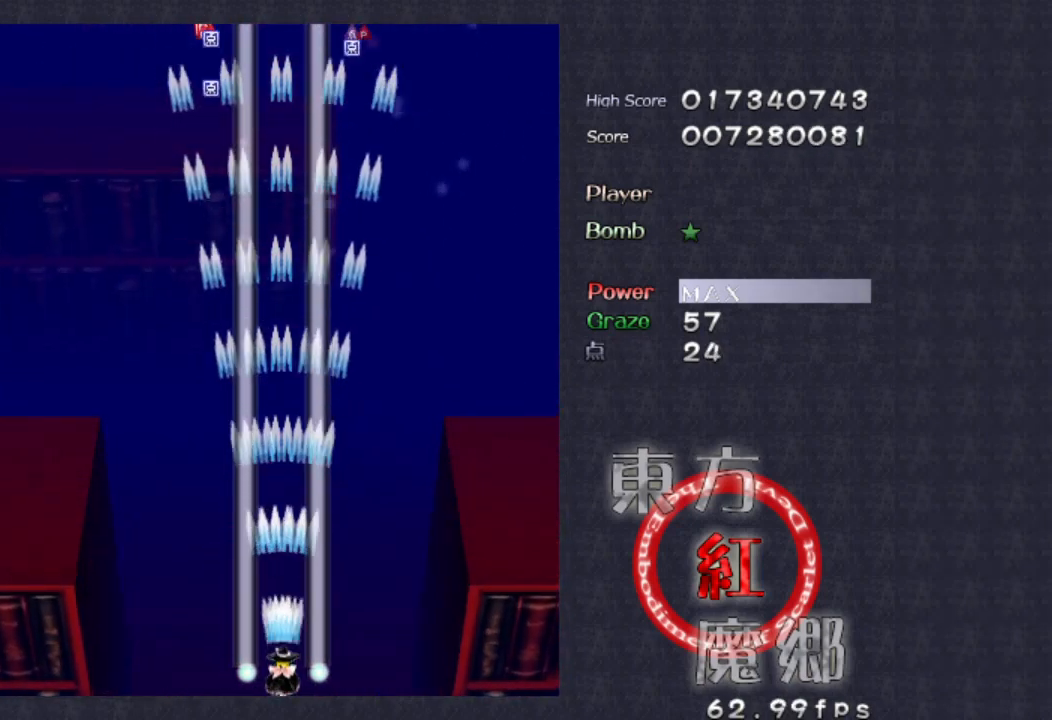
{"buttons": [], "left_stick": "center", "events": []}
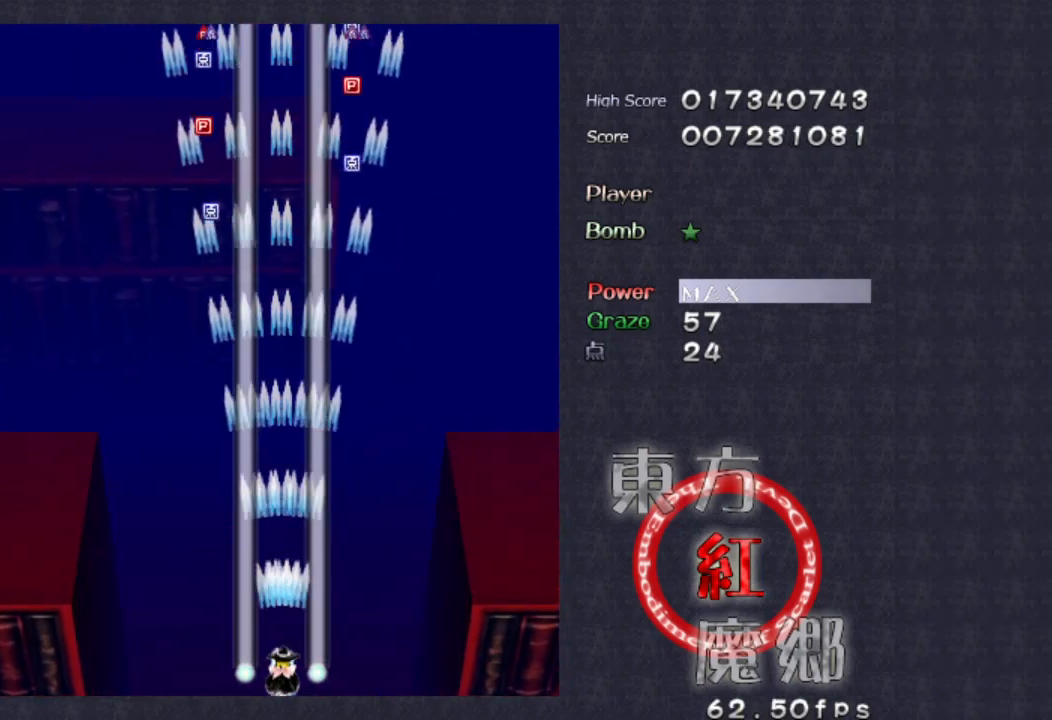
{"buttons": [], "left_stick": "center", "events": []}
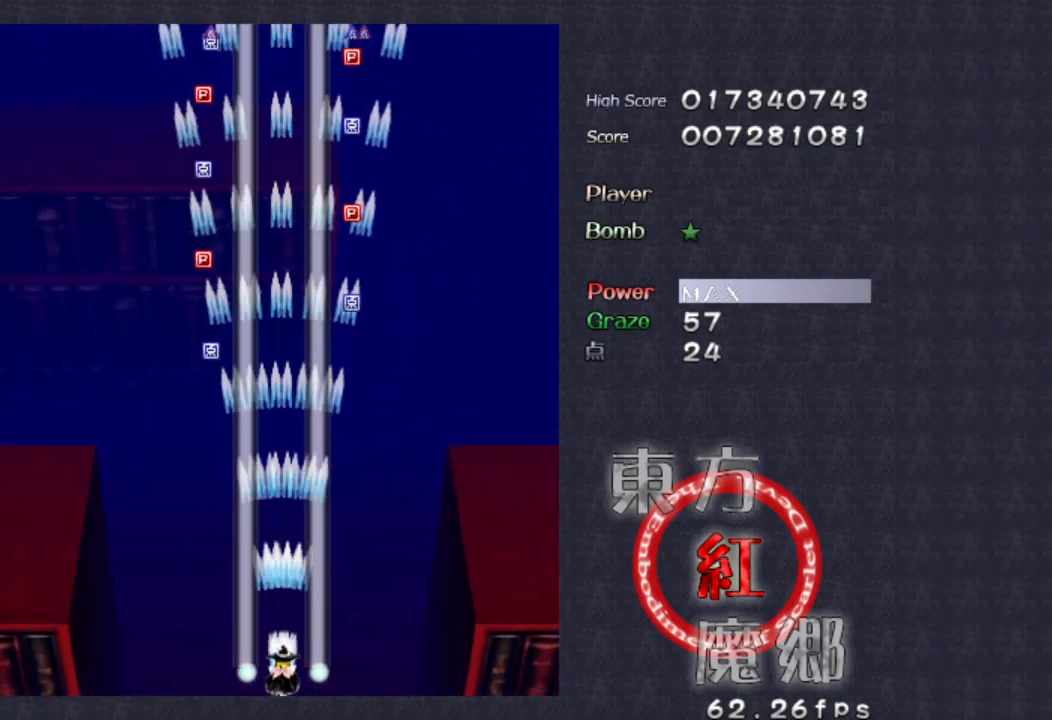
{"buttons": [], "left_stick": "center", "events": []}
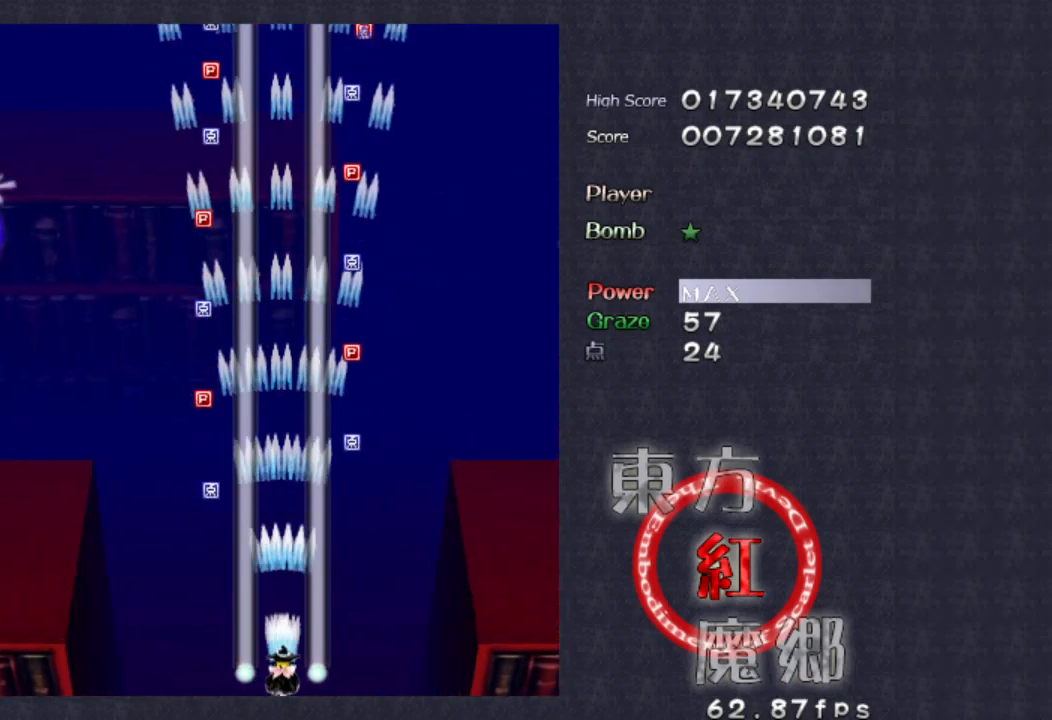
{"buttons": [], "left_stick": "center", "events": []}
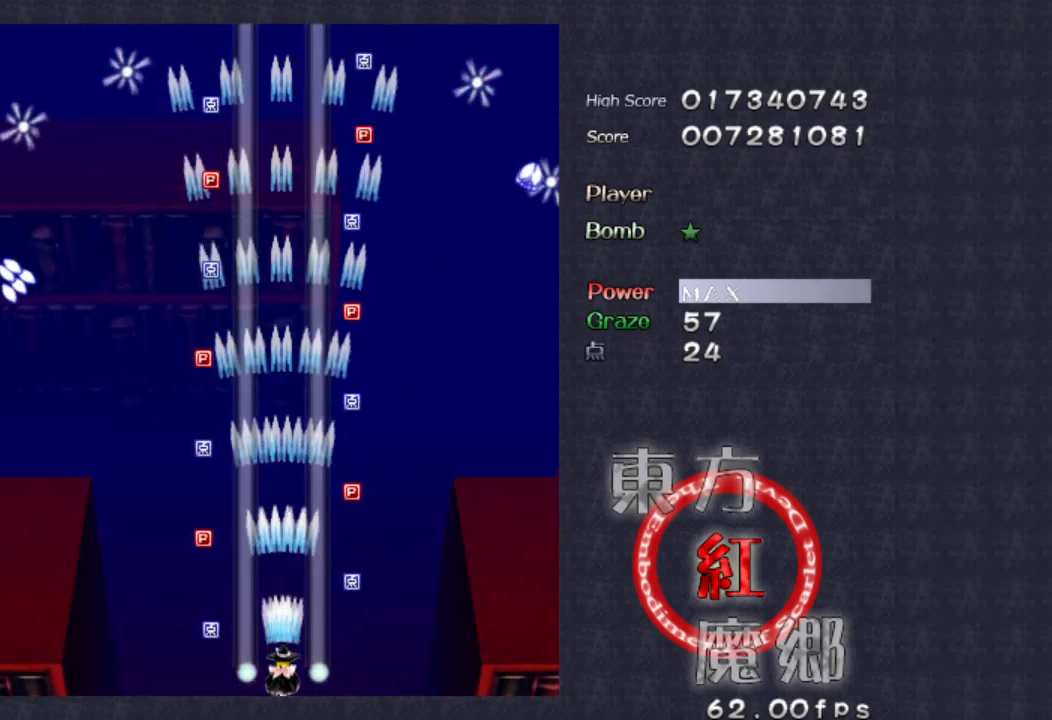
{"buttons": [], "left_stick": "center", "events": []}
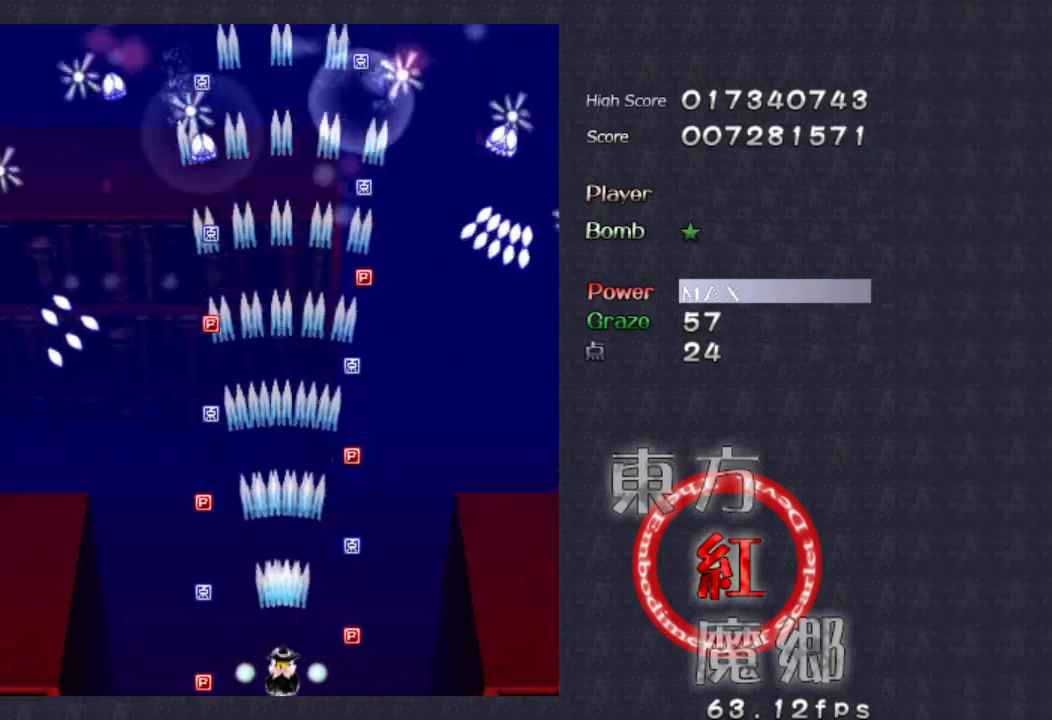
{"buttons": [], "left_stick": "center", "events": []}
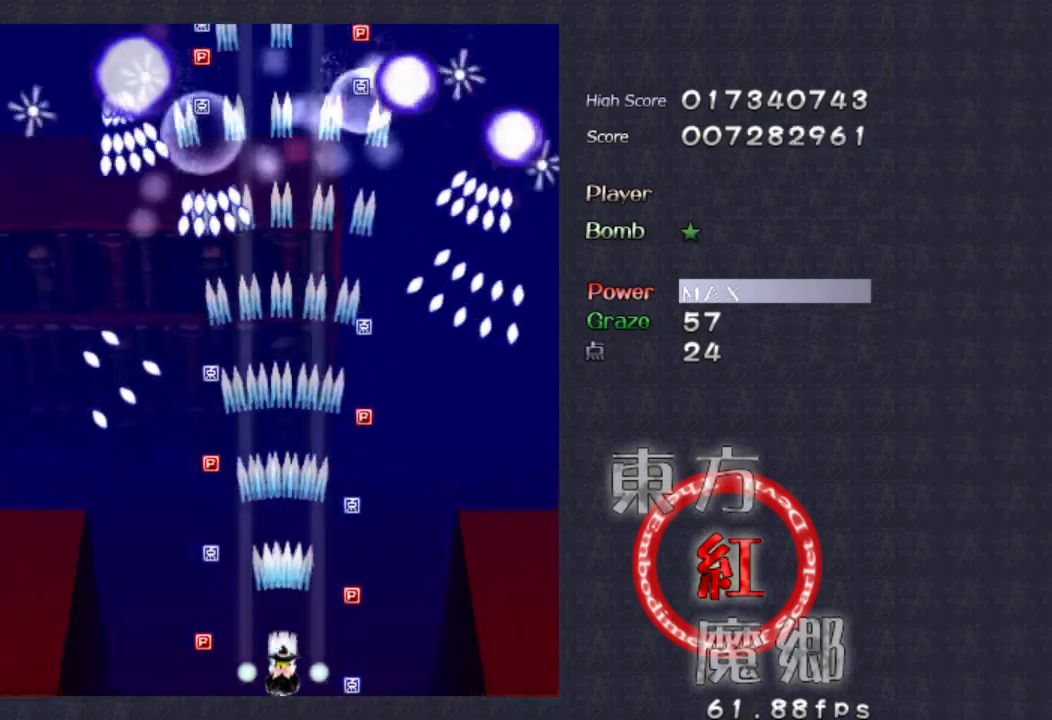
{"buttons": [], "left_stick": "center", "events": []}
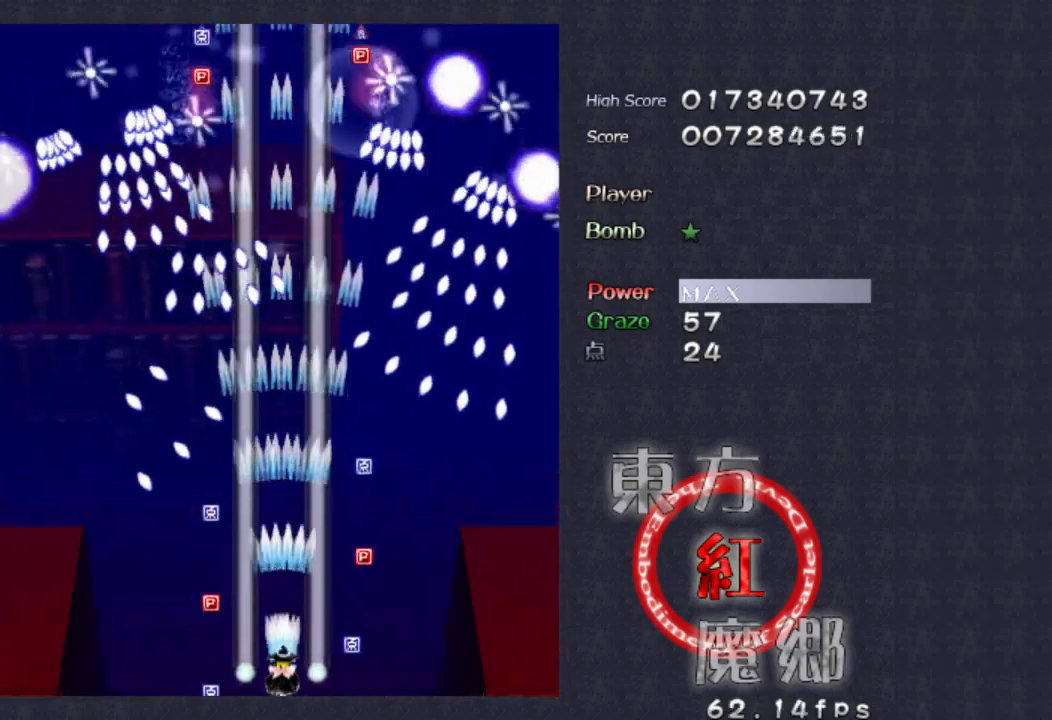
{"buttons": [], "left_stick": "center", "events": []}
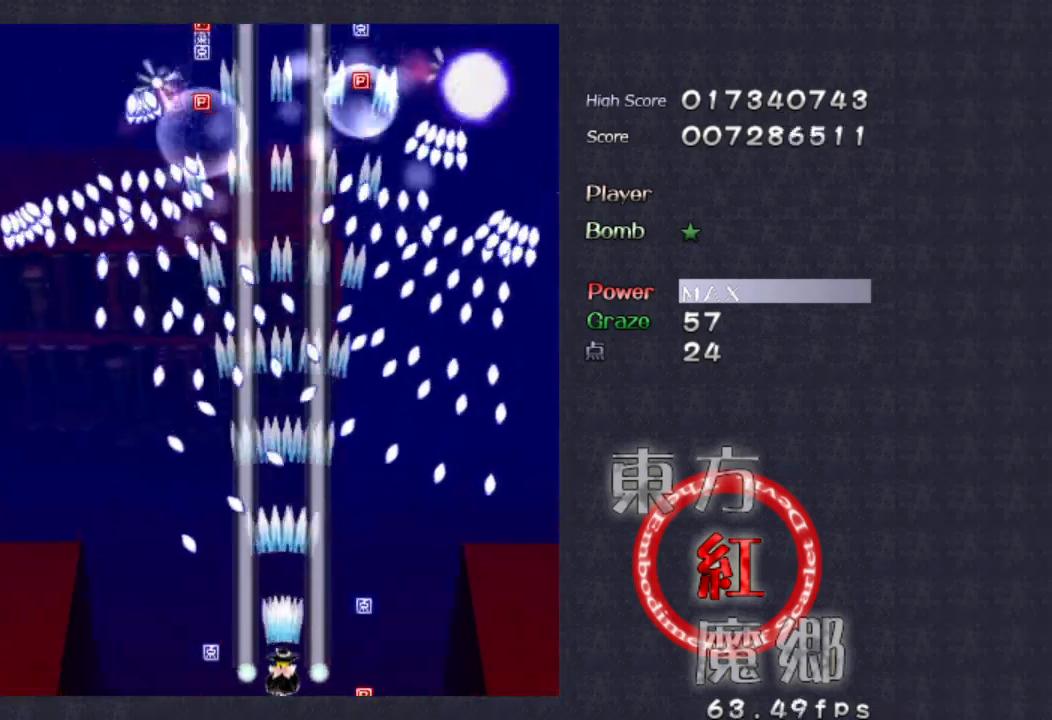
{"buttons": [], "left_stick": "center", "events": []}
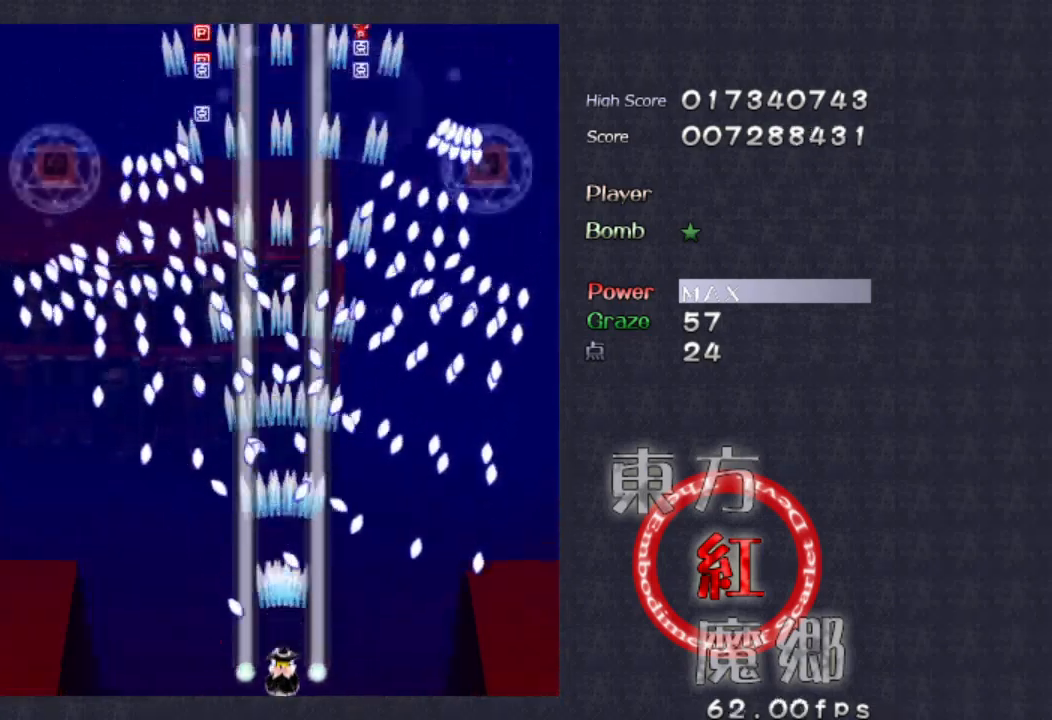
{"buttons": [], "left_stick": "left", "events": [[100, "left_stick", "left"], [333, "left_stick", "center"], [433, "left_stick", "left"]]}
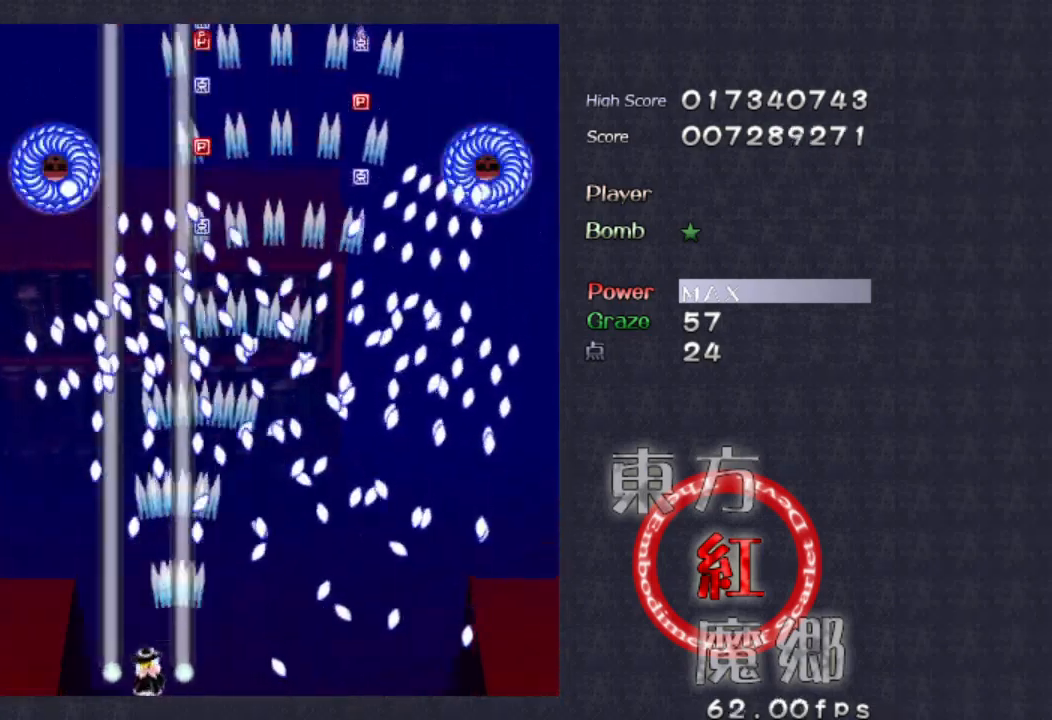
{"buttons": [], "left_stick": "center", "events": [[466, "left_stick", "center"]]}
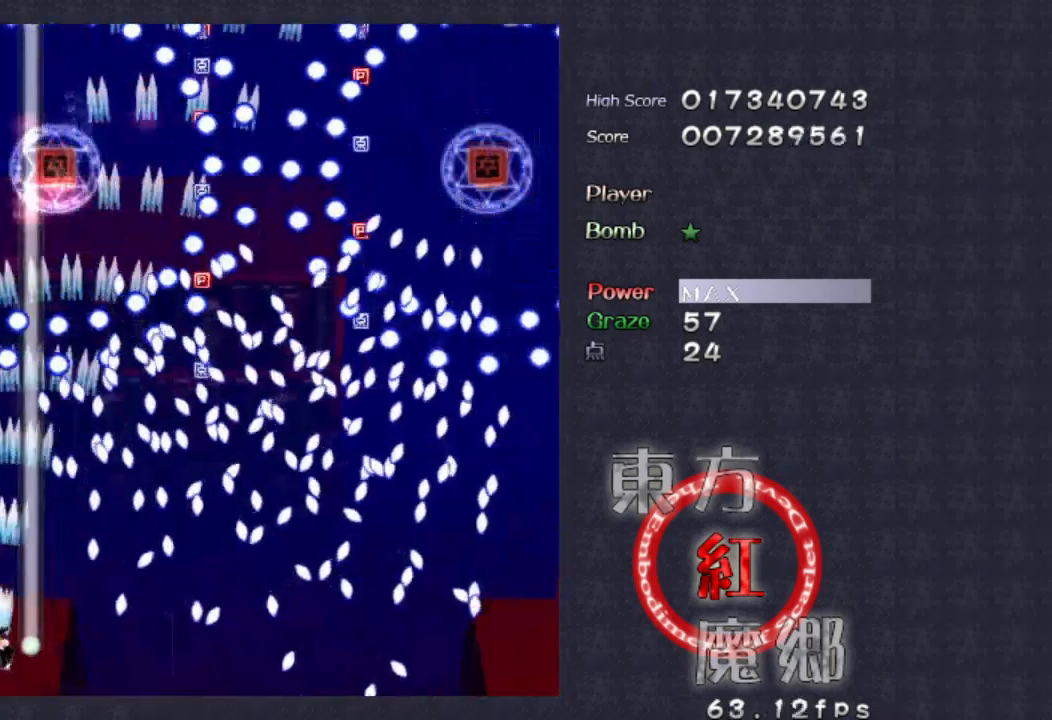
{"buttons": [], "left_stick": "center", "events": []}
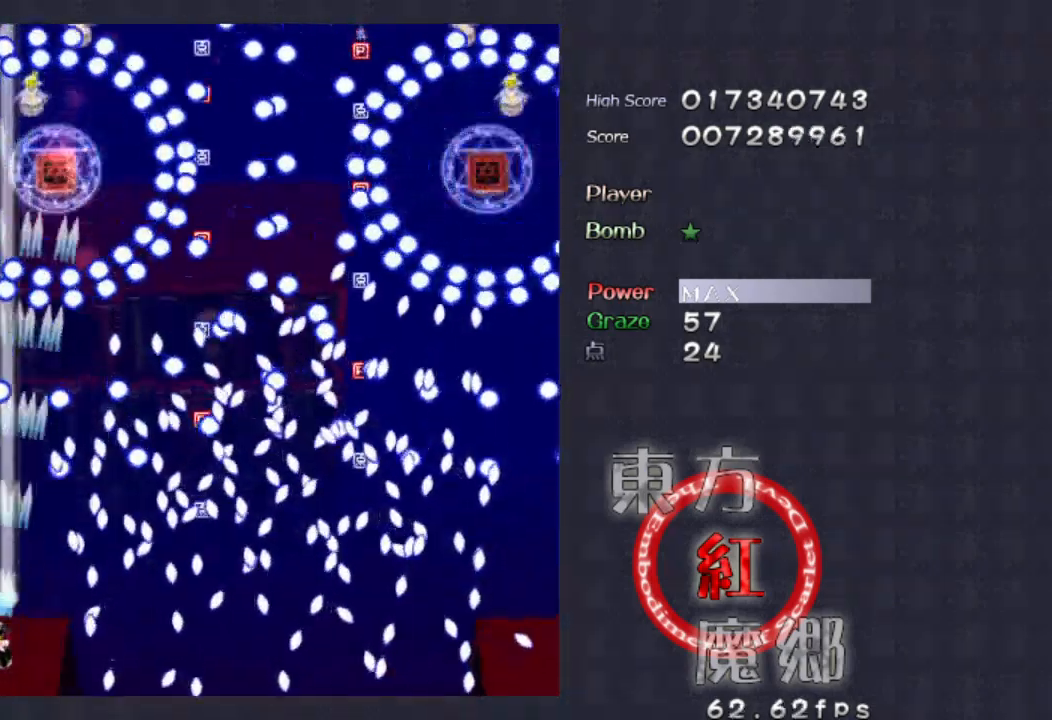
{"buttons": [], "left_stick": "center", "events": []}
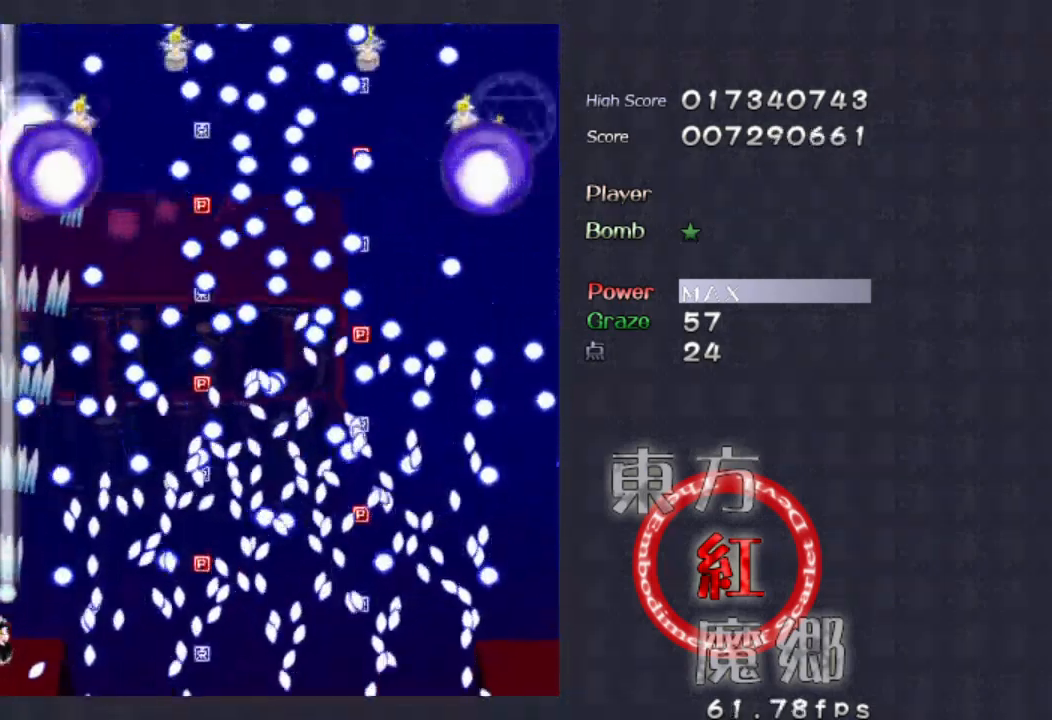
{"buttons": [], "left_stick": "center", "events": [[33, "left_stick", "up-left"], [100, "left_stick", "center"], [333, "left_stick", "down-right"], [400, "left_stick", "center"]]}
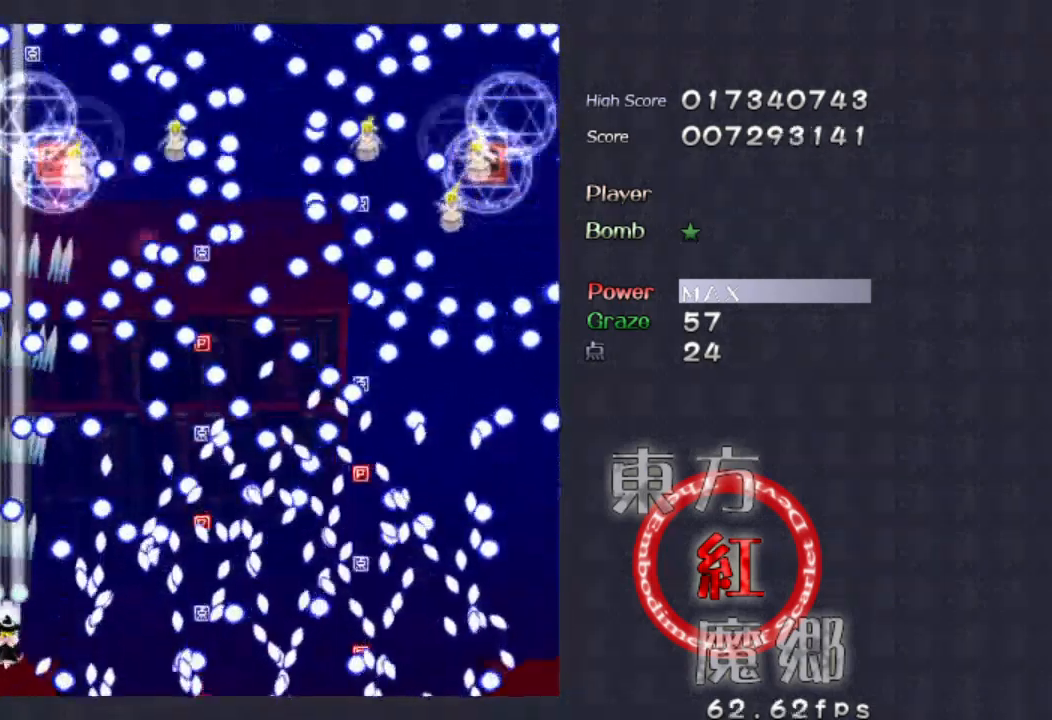
{"buttons": [], "left_stick": "center", "events": [[233, "left_stick", "right"], [366, "left_stick", "center"]]}
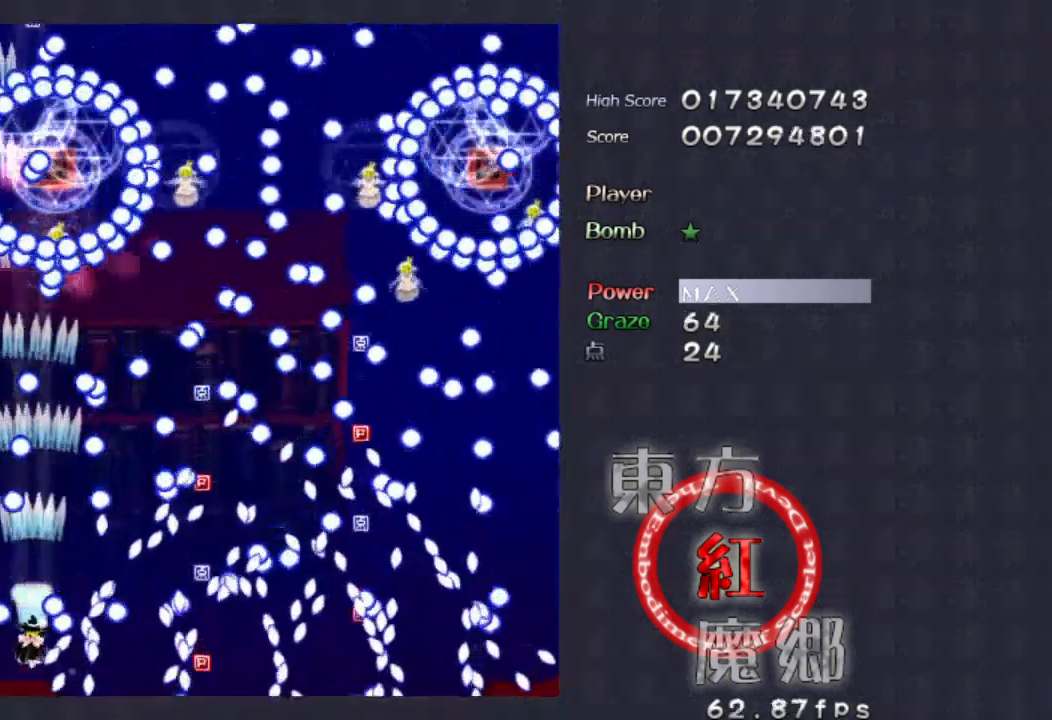
{"buttons": ["X"], "left_stick": "right", "events": [[133, "left_stick", "left"], [333, "left_stick", "center"], [400, "X", "down"], [500, "left_stick", "right"]]}
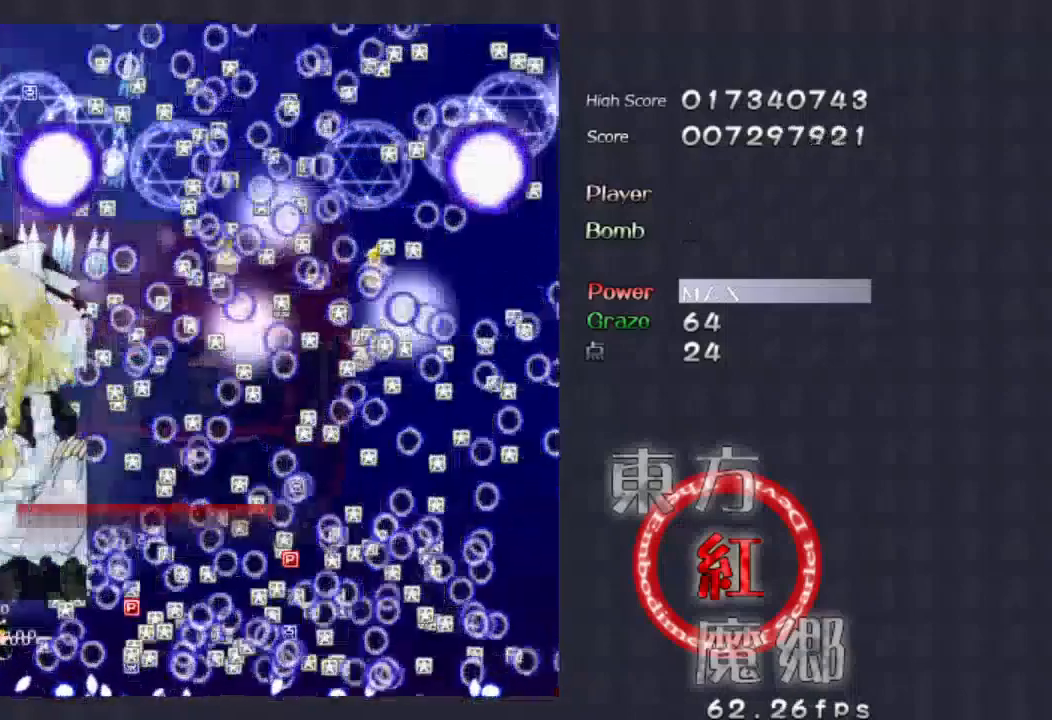
{"buttons": [], "left_stick": "right"}
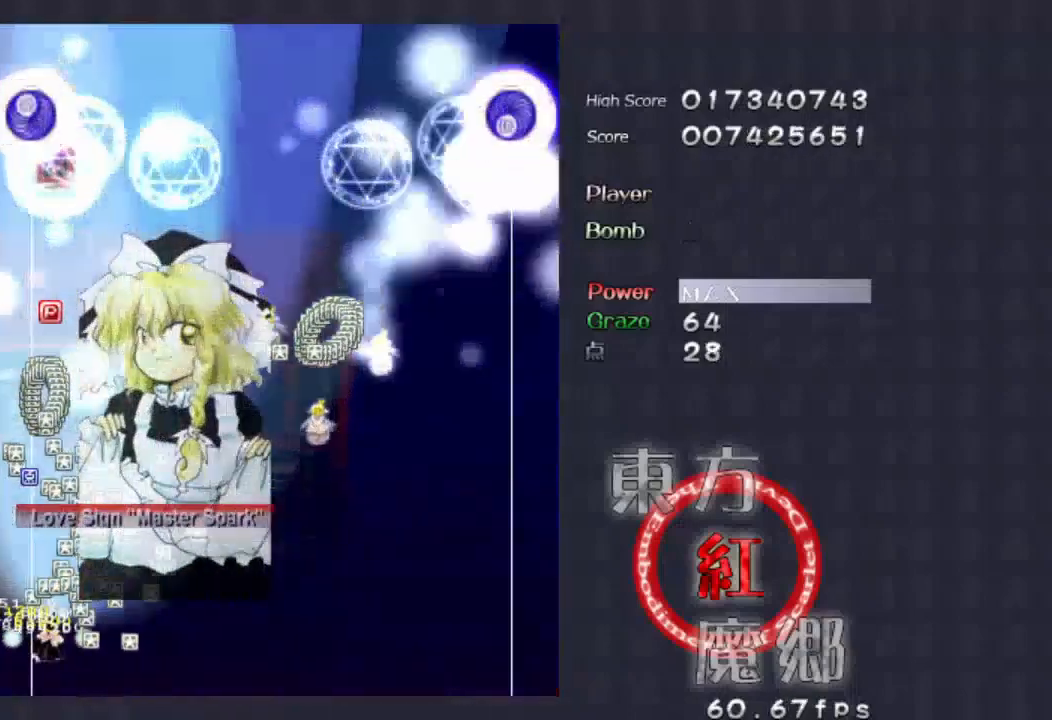
{"buttons": [], "left_stick": "right", "events": []}
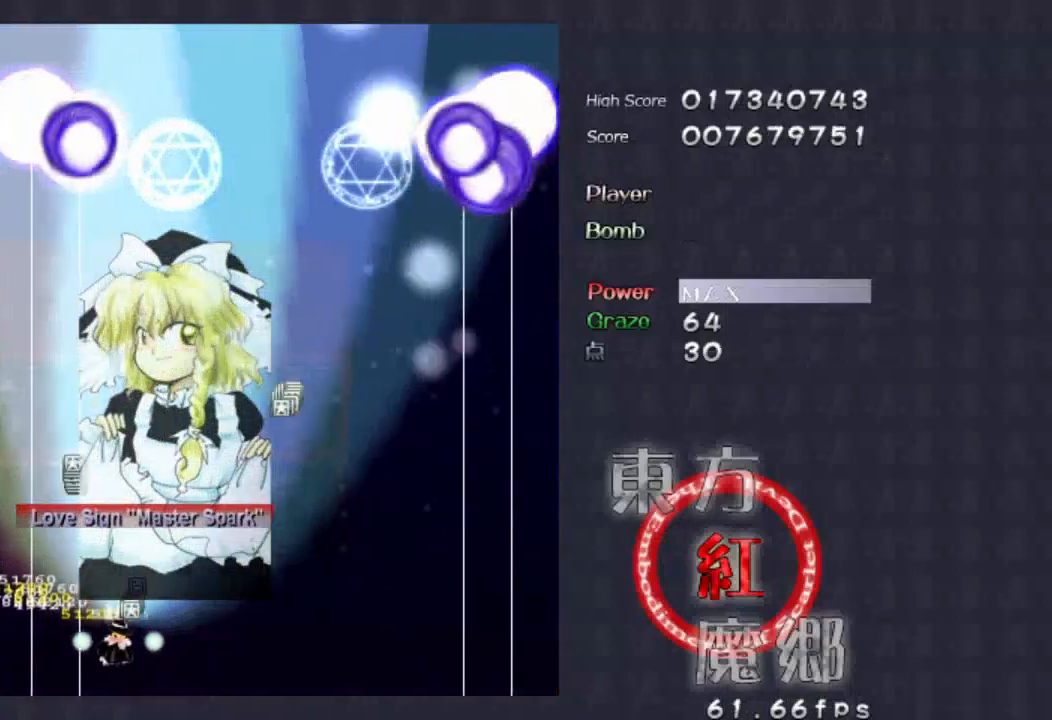
{"buttons": [], "left_stick": "right", "events": []}
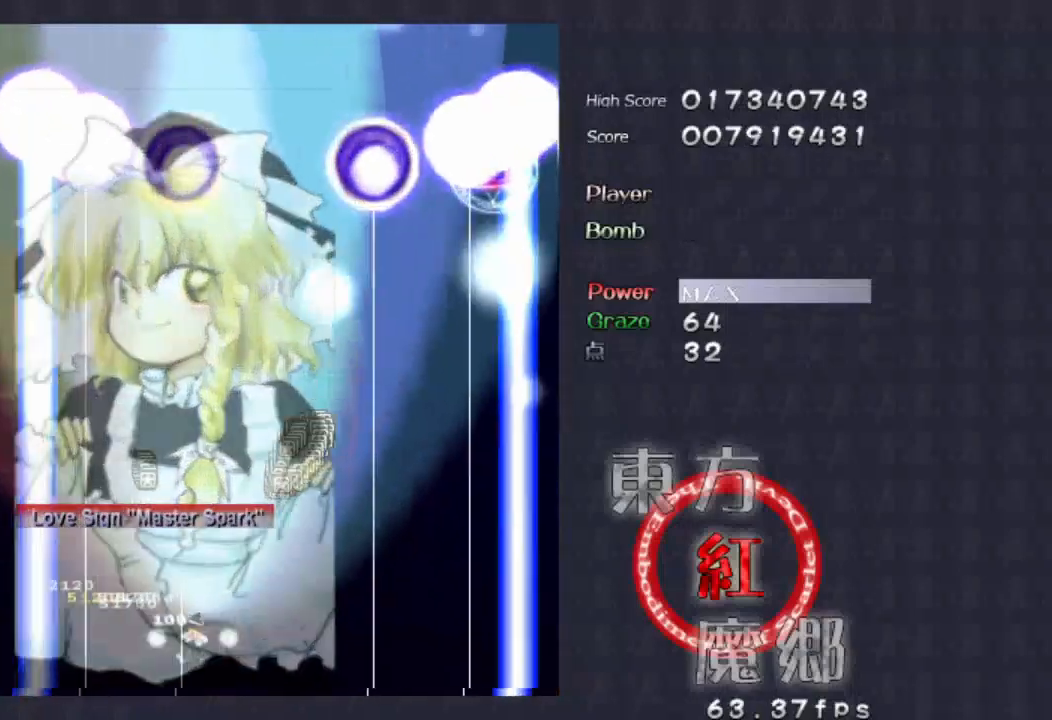
{"buttons": [], "left_stick": "right", "events": []}
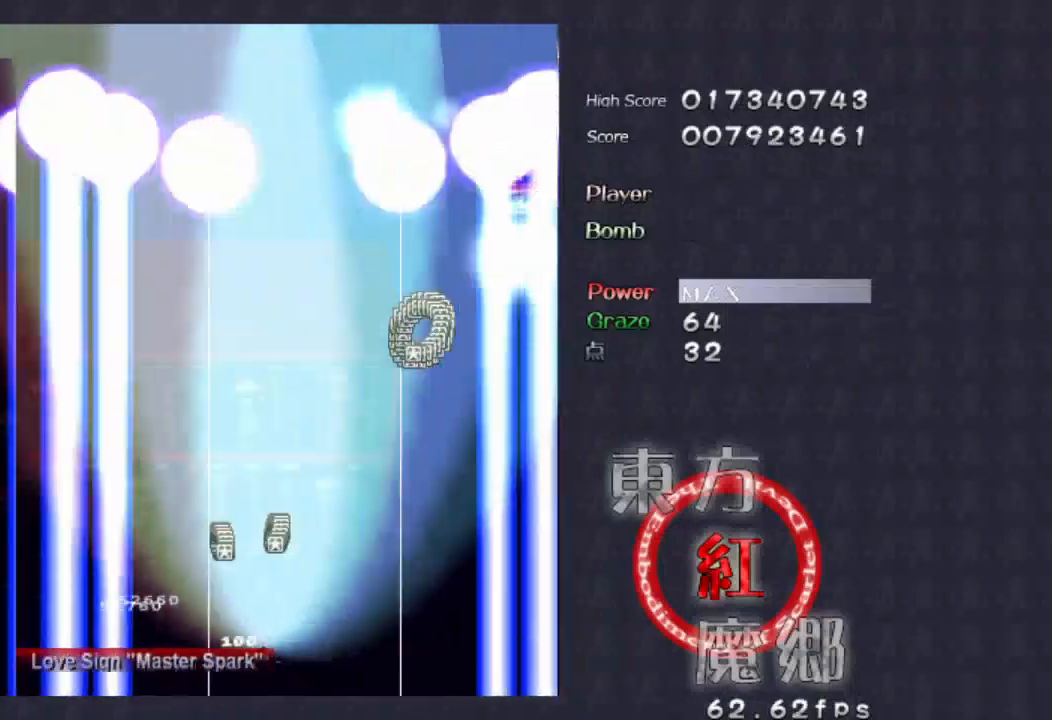
{"buttons": [], "left_stick": "right", "events": [[33, "left_stick", "center"], [466, "left_stick", "right"]]}
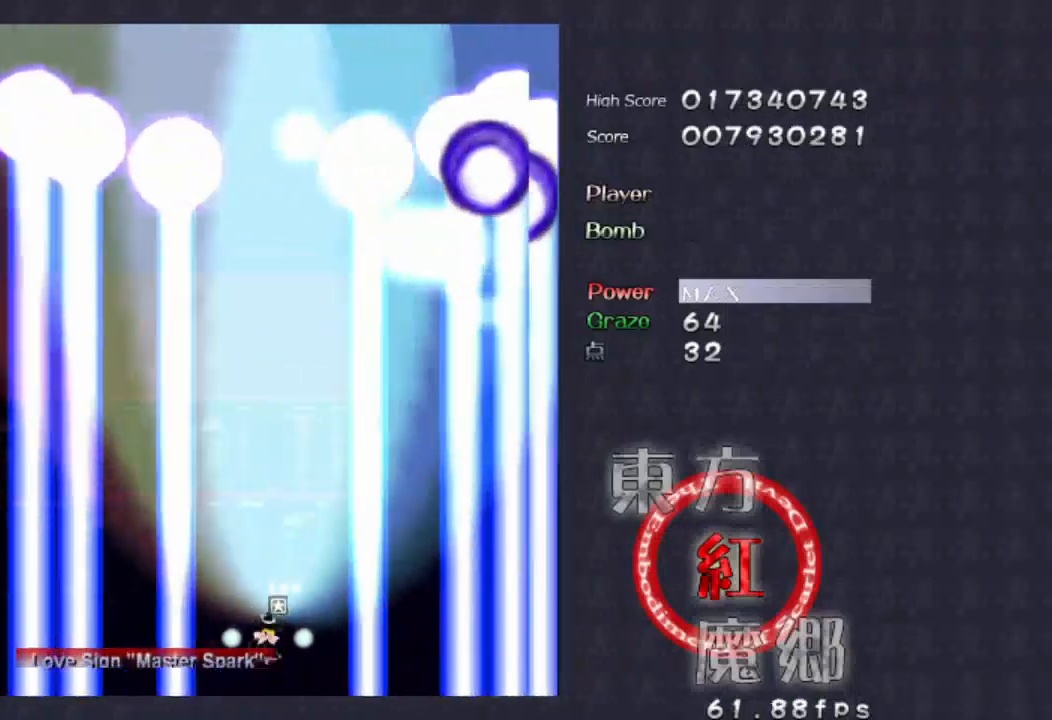
{"buttons": [], "left_stick": "center", "events": [[66, "left_stick", "center"]]}
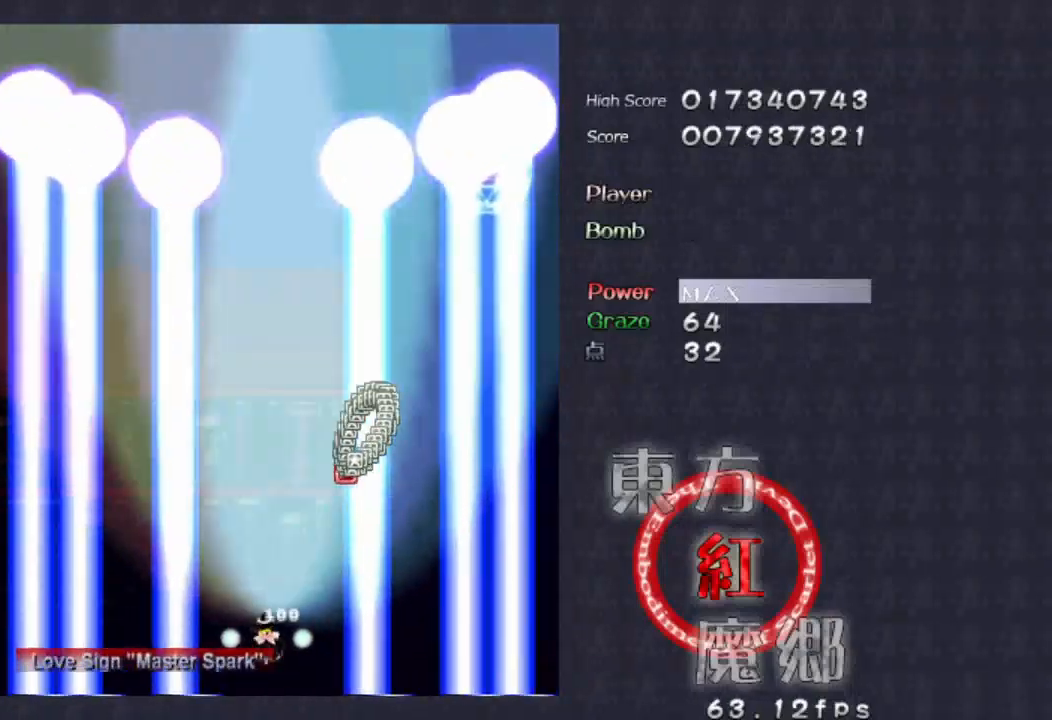
{"buttons": [], "left_stick": "center", "events": []}
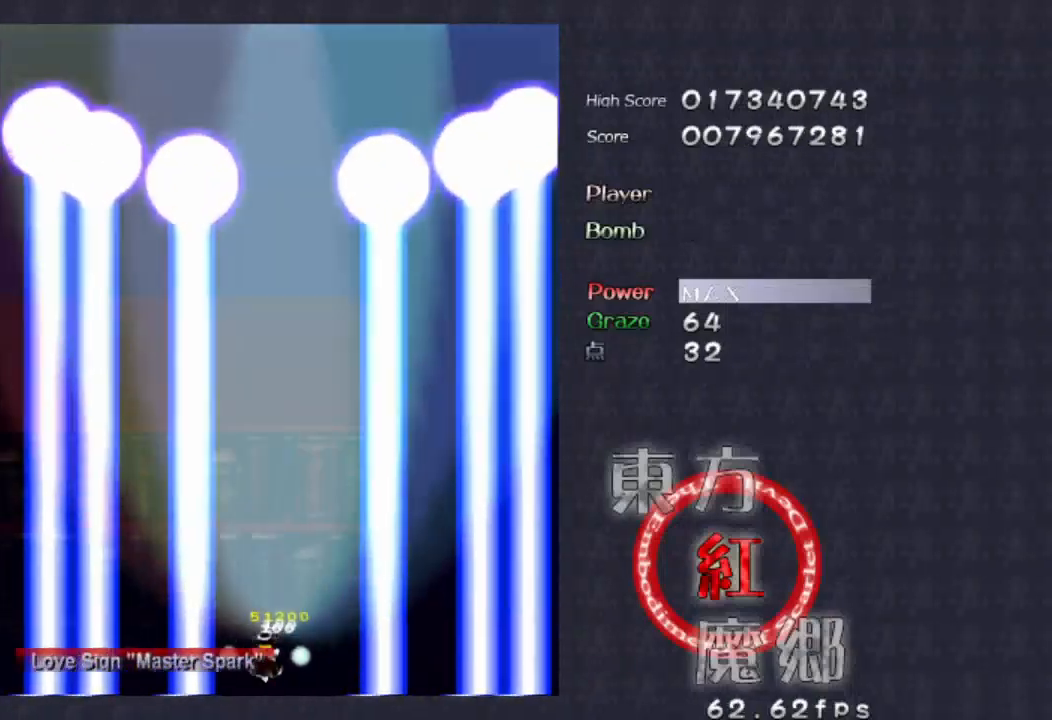
{"buttons": [], "left_stick": "center", "events": []}
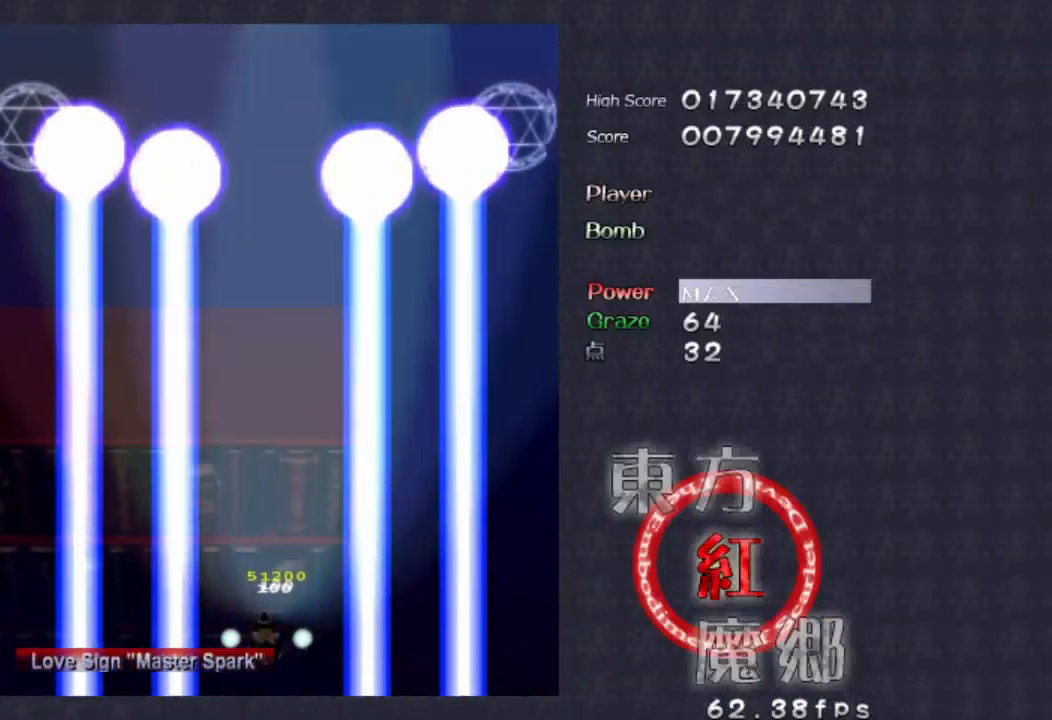
{"buttons": [], "left_stick": "center", "events": []}